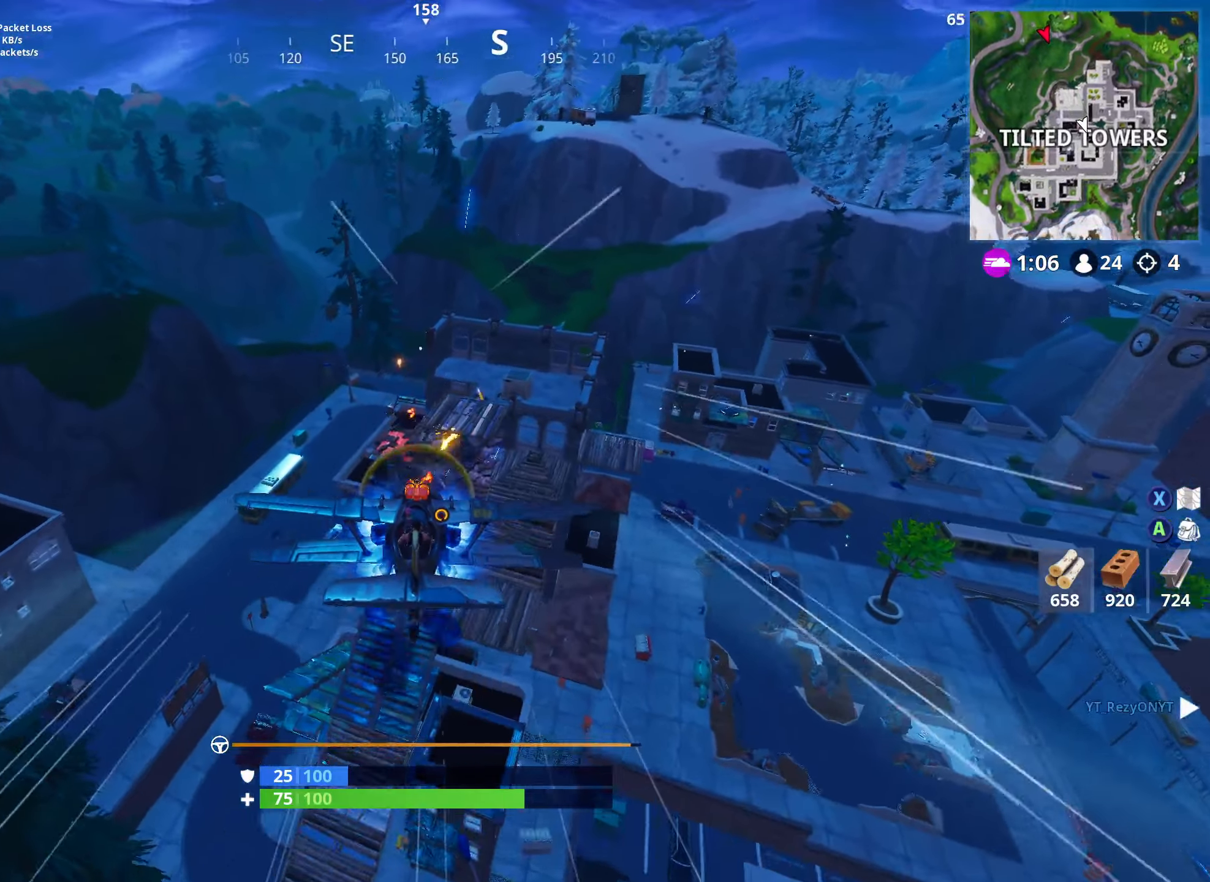
Gameplay with a controller (Xbox layout); each line is a JSON object with the inputs held at the frame after it. "events" lists button and stick changes between this image and that frame as [ms after this image, input, new state], when the widget could be followed in between.
{"buttons": ["X"], "left_stick": "center", "right_stick": "center", "events": [[50, "A", "up"], [150, "R2", "up"], [183, "X", "down"]]}
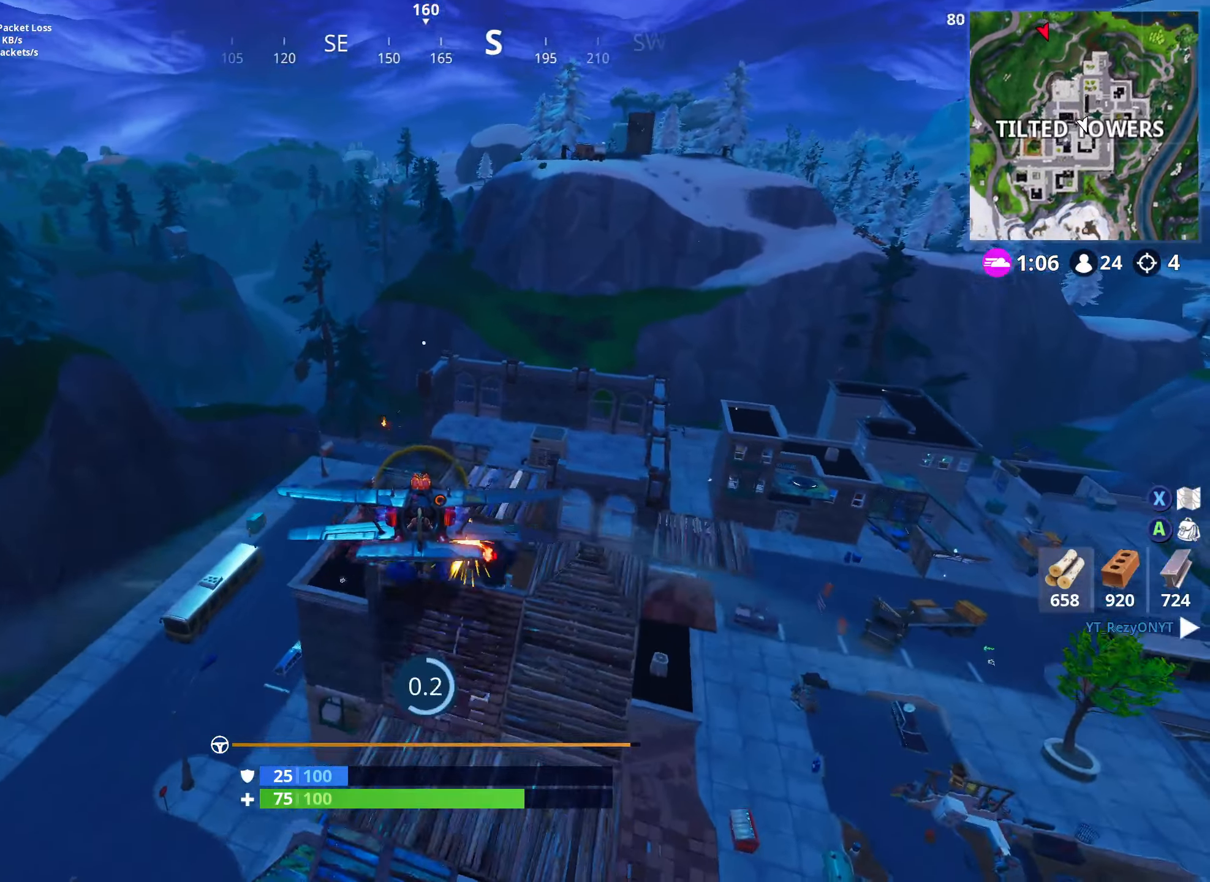
{"buttons": [], "left_stick": "up", "right_stick": "center", "events": [[250, "left_stick", "up"], [383, "L3", "down"], [383, "X", "up"], [483, "L3", "up"]]}
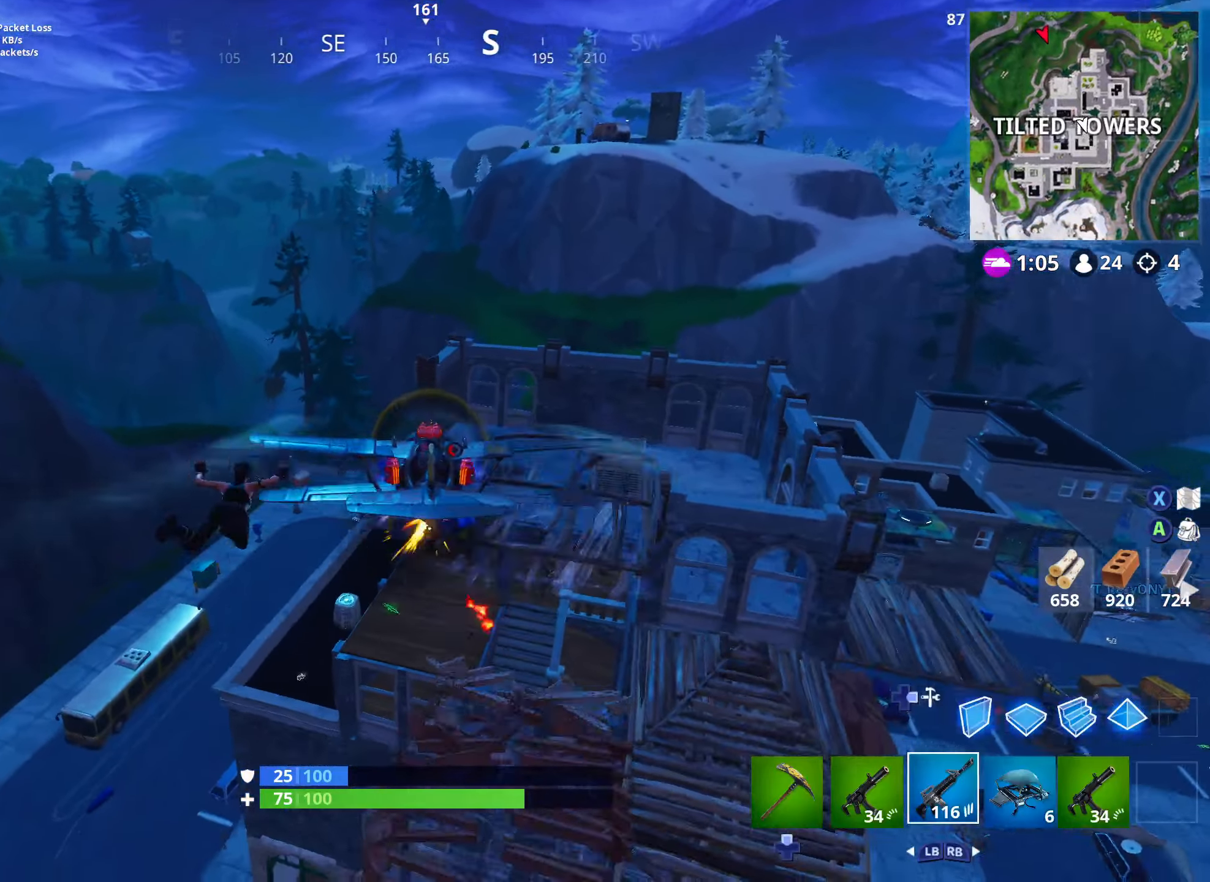
{"buttons": [], "left_stick": "up", "right_stick": "down-right", "events": [[50, "L3", "down"], [50, "right_stick", "down-right"], [133, "L3", "up"], [183, "L3", "down"], [200, "right_stick", "center"], [283, "L3", "up"], [350, "L3", "down"], [433, "right_stick", "down-right"], [500, "L3", "up"]]}
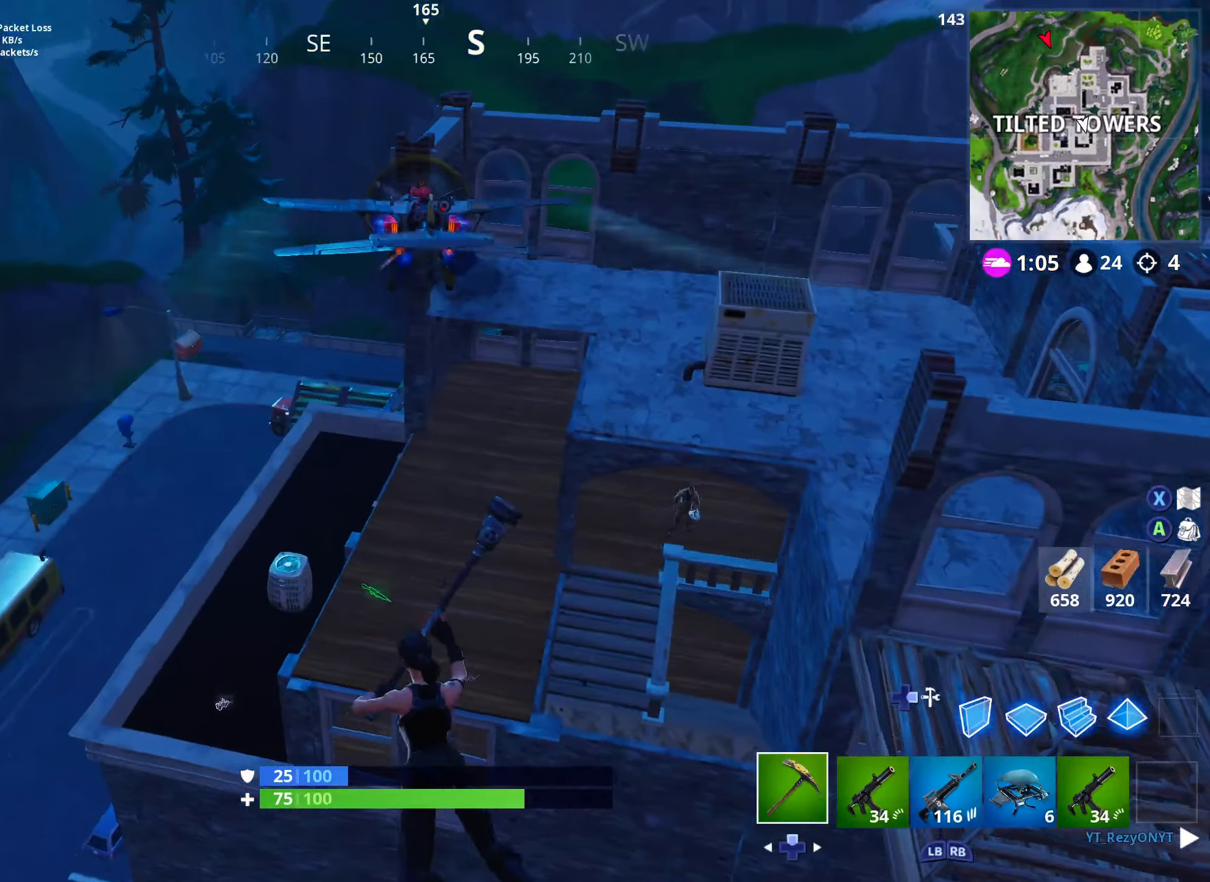
{"buttons": [], "left_stick": "up", "right_stick": "center", "events": [[133, "right_stick", "center"], [217, "left_stick", "up-left"], [433, "left_stick", "up"]]}
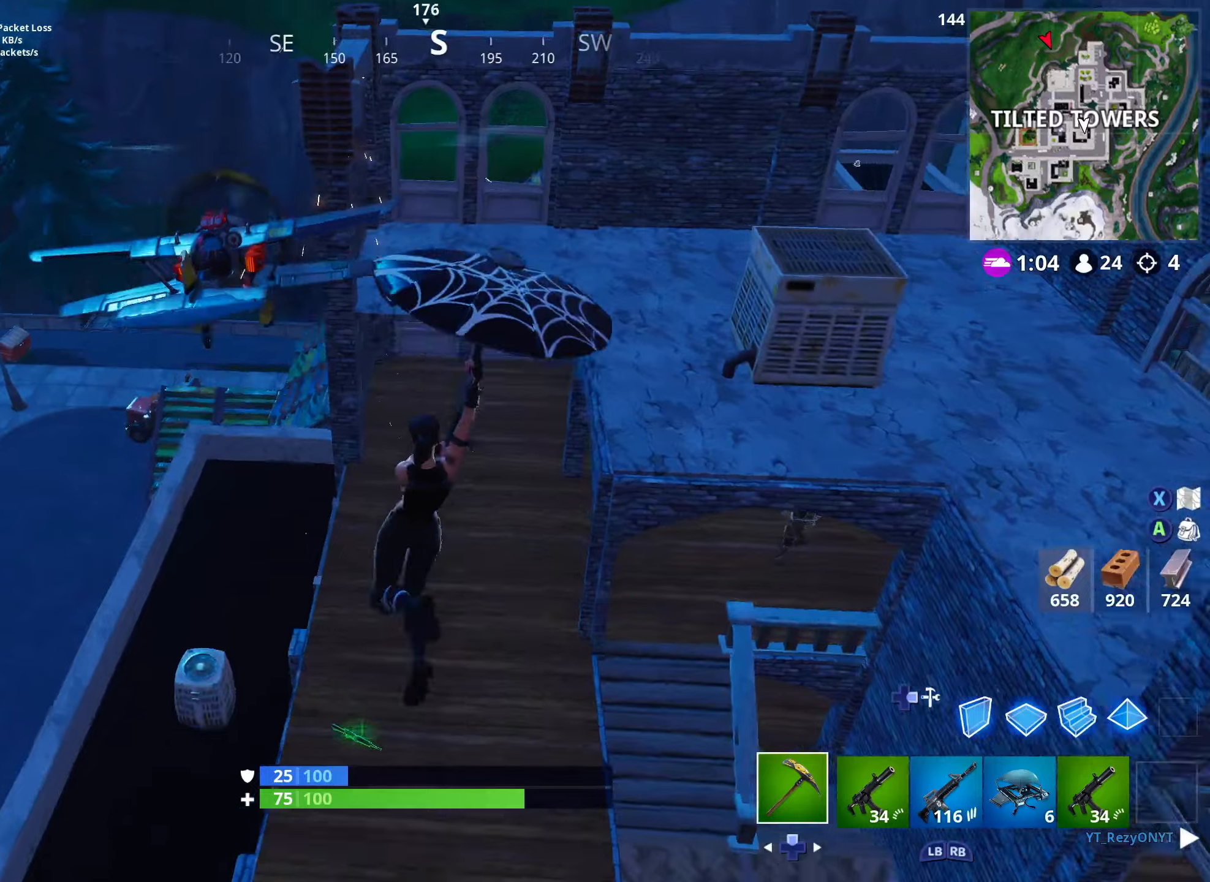
{"buttons": [], "left_stick": "up", "right_stick": "right", "events": [[184, "right_stick", "right"]]}
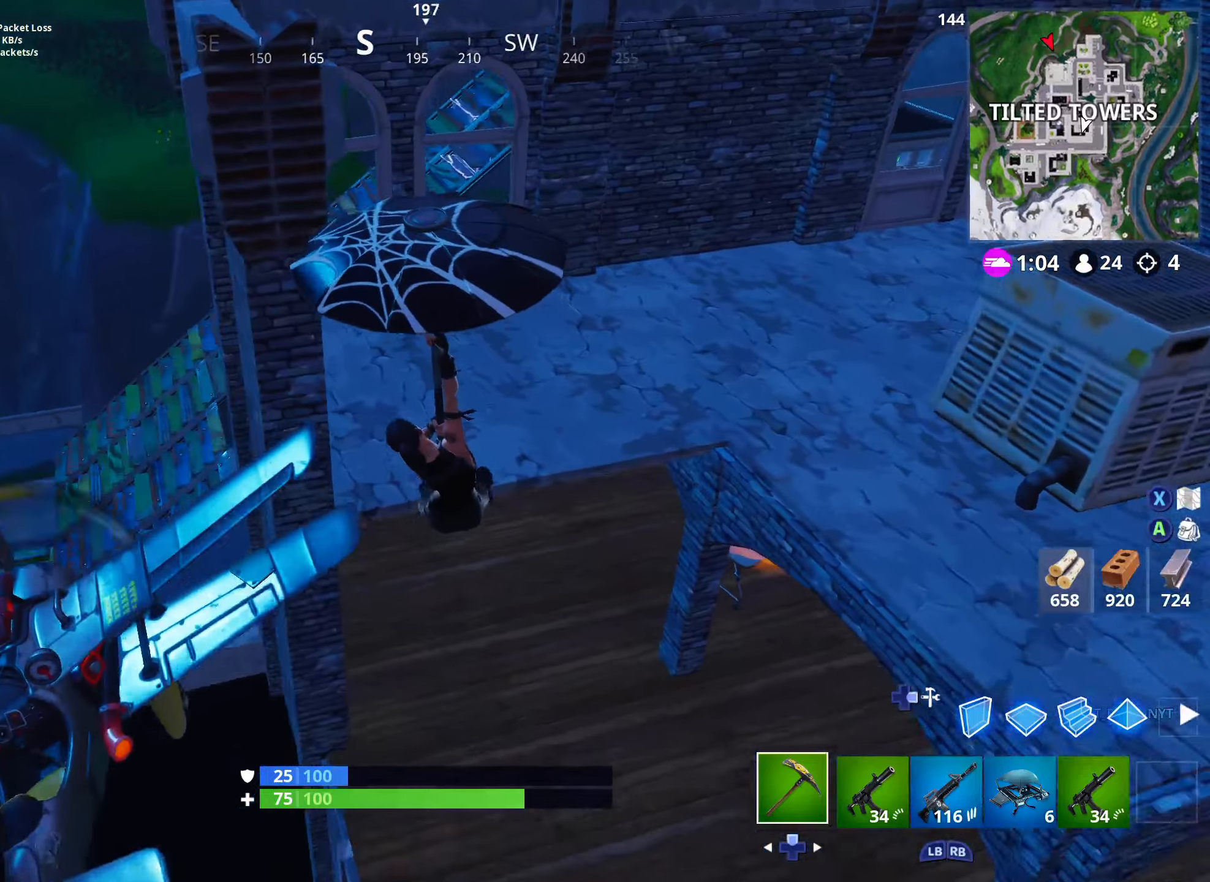
{"buttons": [], "left_stick": "up-left", "right_stick": "down-right", "events": [[350, "left_stick", "right"], [400, "L1", "down"], [450, "L1", "up"], [450, "left_stick", "up-left"], [450, "right_stick", "down-right"]]}
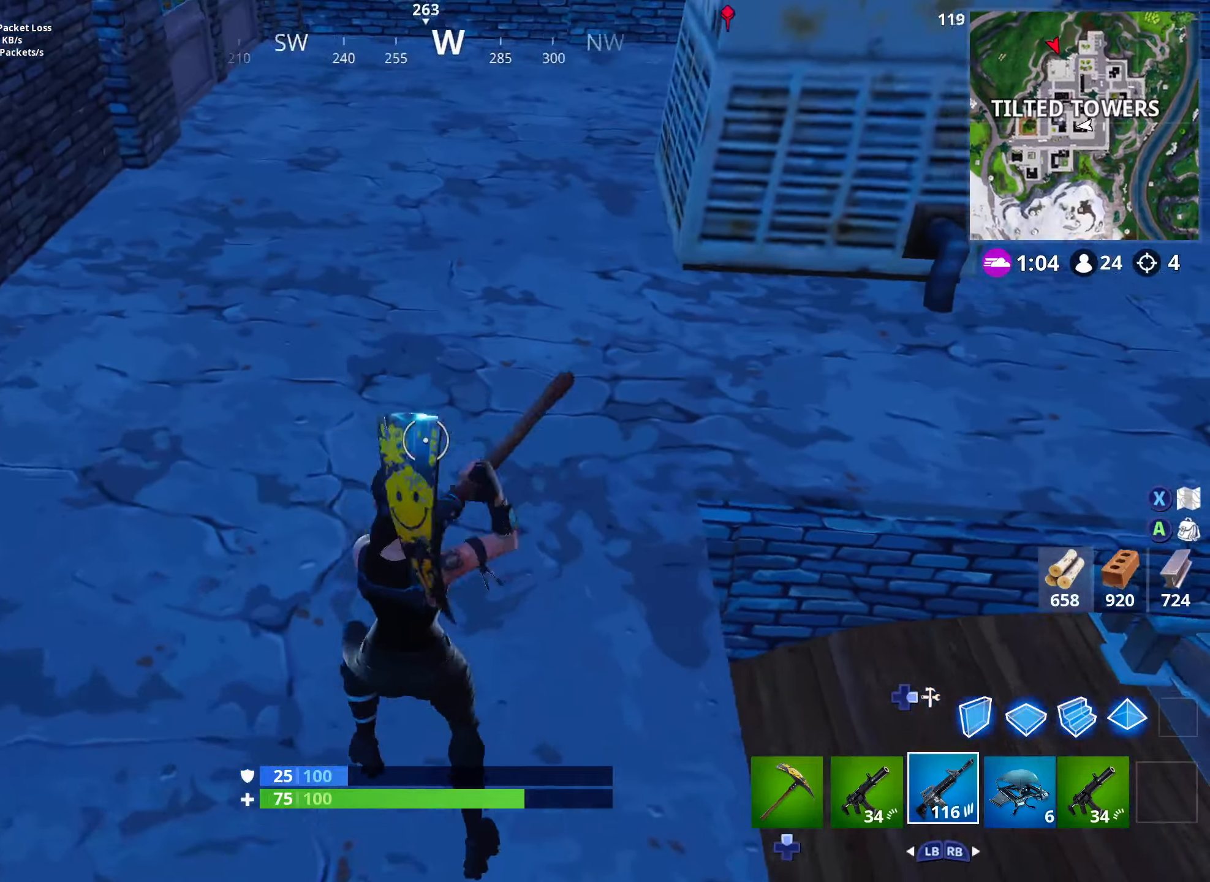
{"buttons": [], "left_stick": "right", "right_stick": "center", "events": [[84, "left_stick", "right"], [167, "L1", "down"], [267, "L1", "up"], [317, "L1", "down"], [400, "right_stick", "center"], [417, "L1", "up"]]}
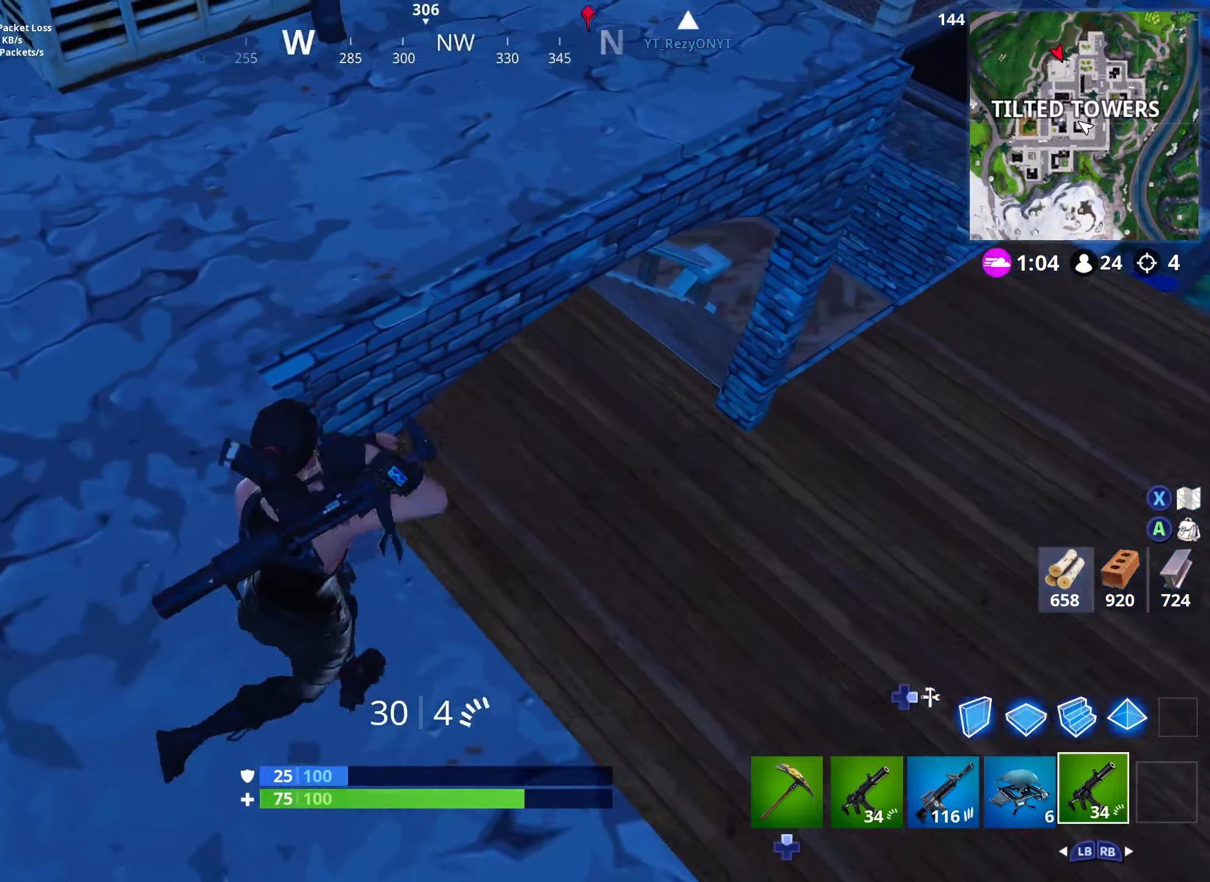
{"buttons": [], "left_stick": "right", "right_stick": "up-left", "events": [[150, "right_stick", "up-left"]]}
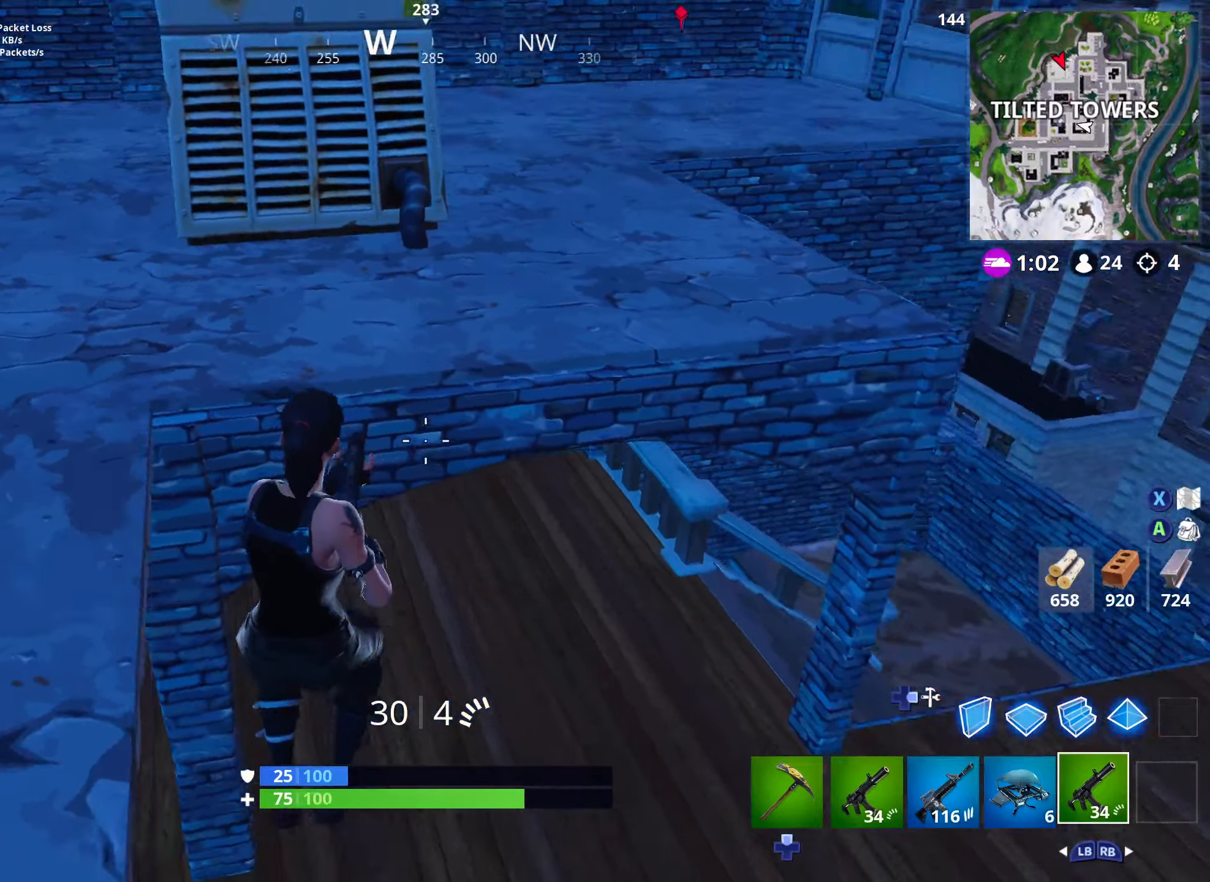
{"buttons": [], "left_stick": "right", "right_stick": "up", "events": [[167, "right_stick", "up"]]}
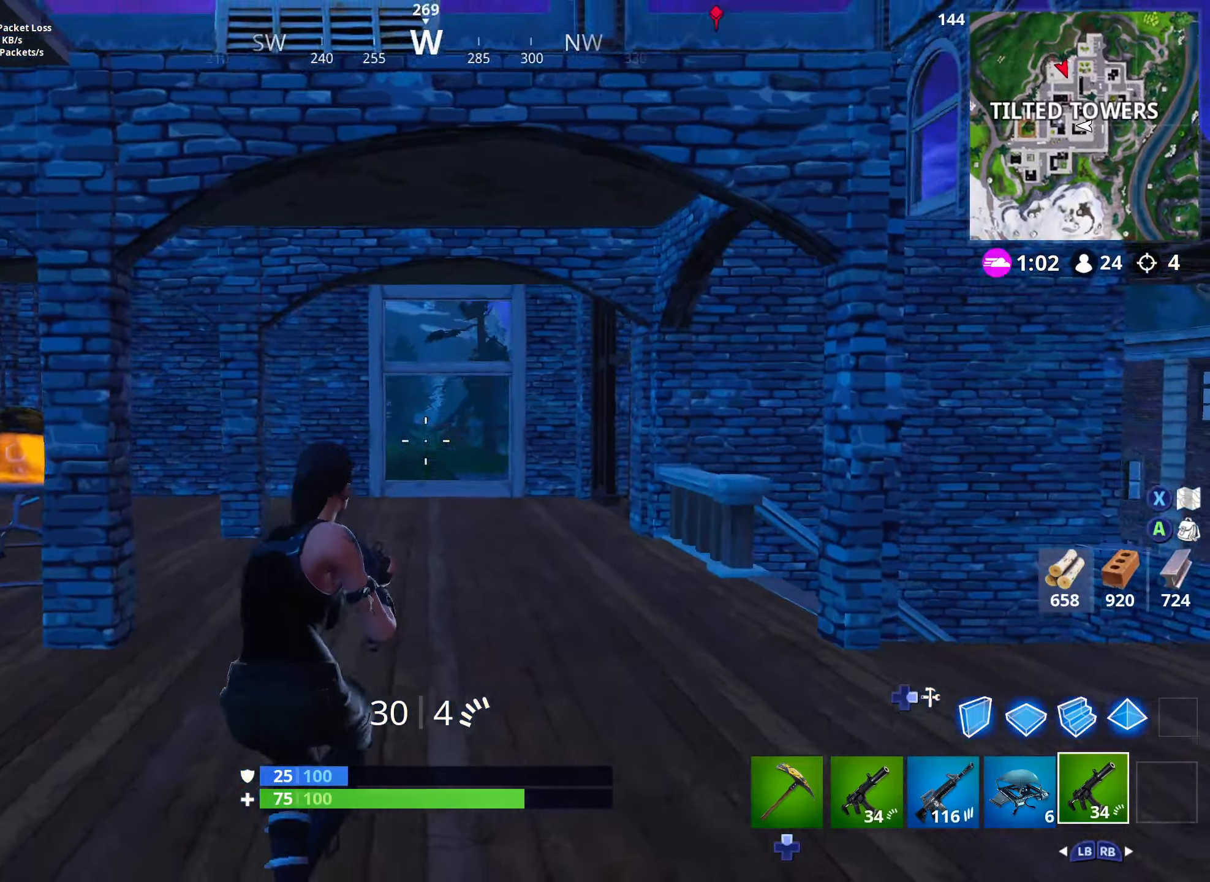
{"buttons": ["DPAD_RIGHT"], "left_stick": "down-left", "right_stick": "down-right", "events": [[17, "right_stick", "left"], [50, "left_stick", "down"], [150, "left_stick", "down-right"], [184, "right_stick", "center"], [367, "right_stick", "down-right"], [400, "DPAD_RIGHT", "down"], [467, "left_stick", "down-left"]]}
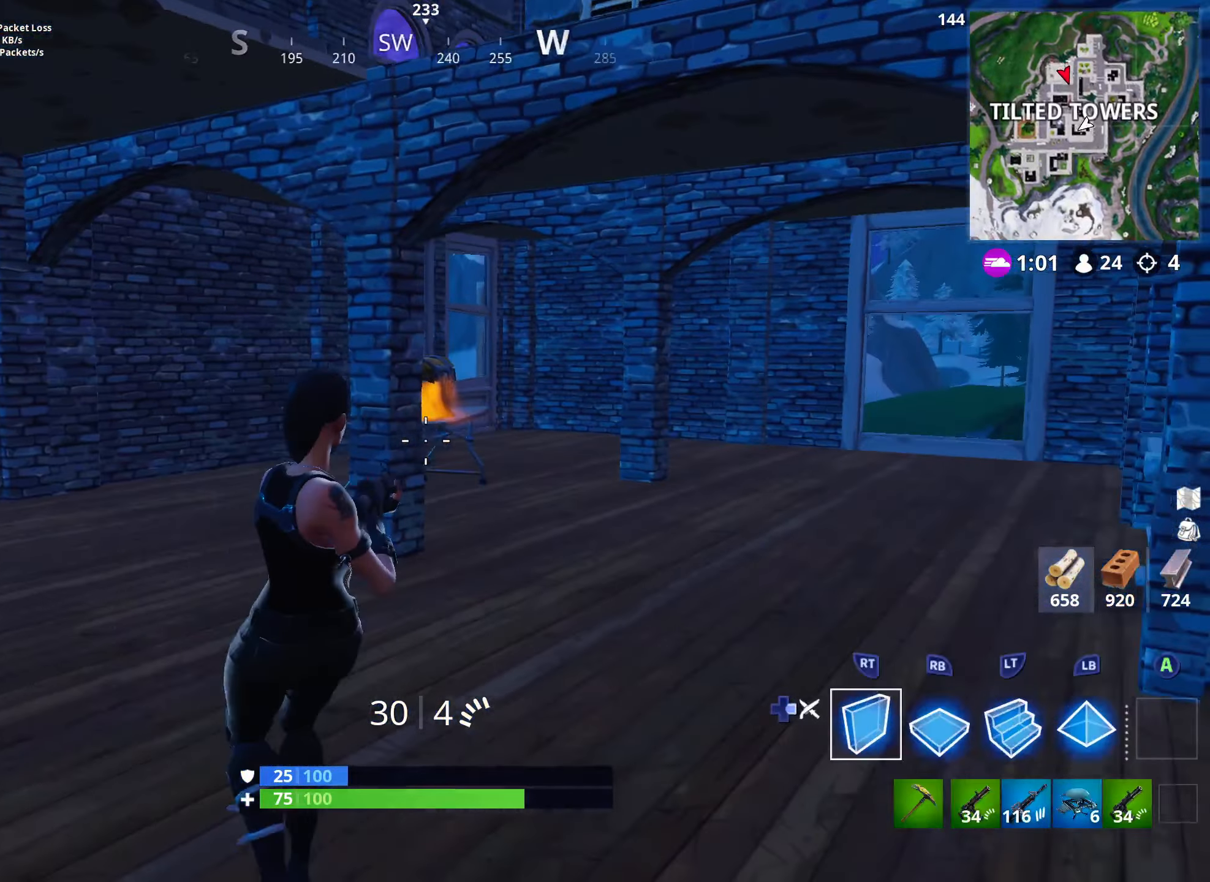
{"buttons": ["R2"], "left_stick": "left", "right_stick": "right", "events": [[17, "R2", "down"], [50, "DPAD_RIGHT", "up"], [100, "left_stick", "up-left"], [184, "right_stick", "right"], [267, "left_stick", "left"]]}
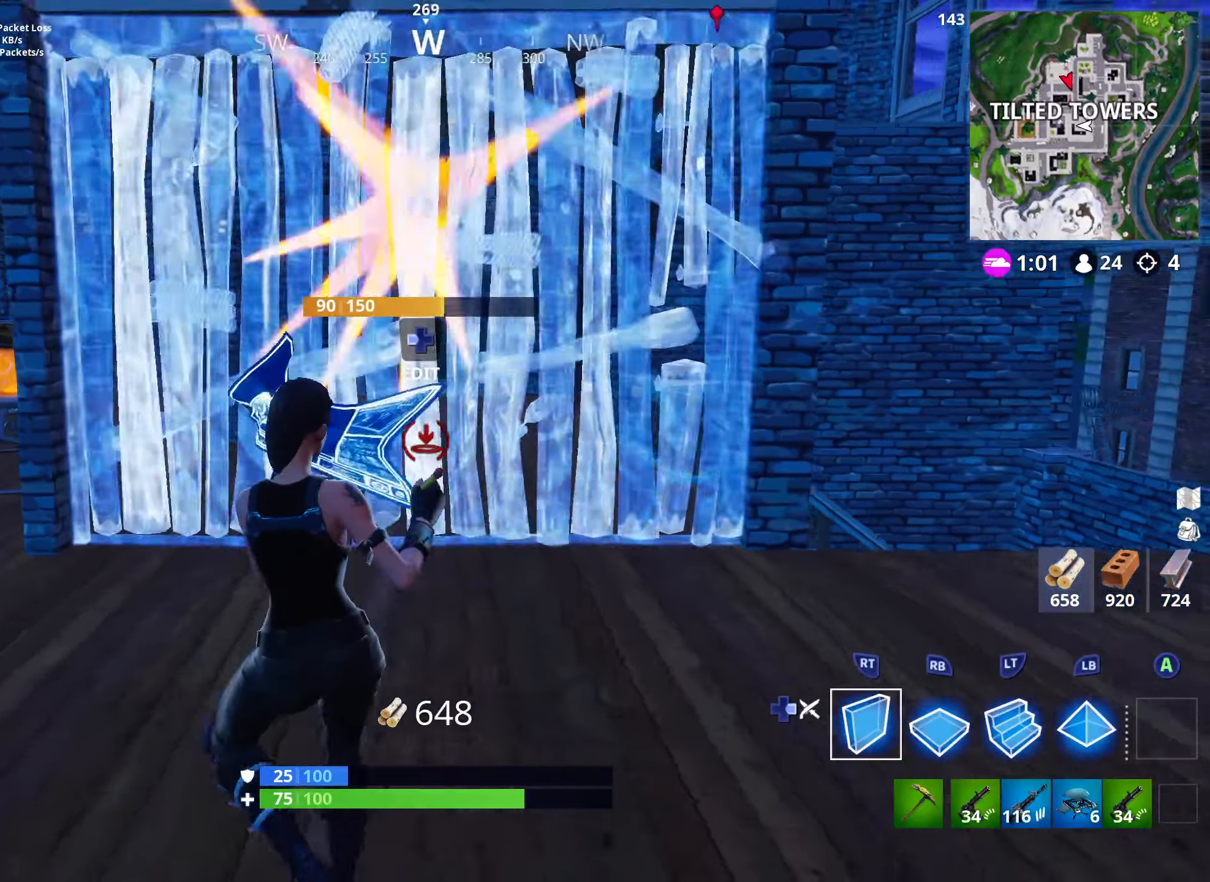
{"buttons": ["R2"], "left_stick": "left", "right_stick": "center", "events": [[50, "right_stick", "center"]]}
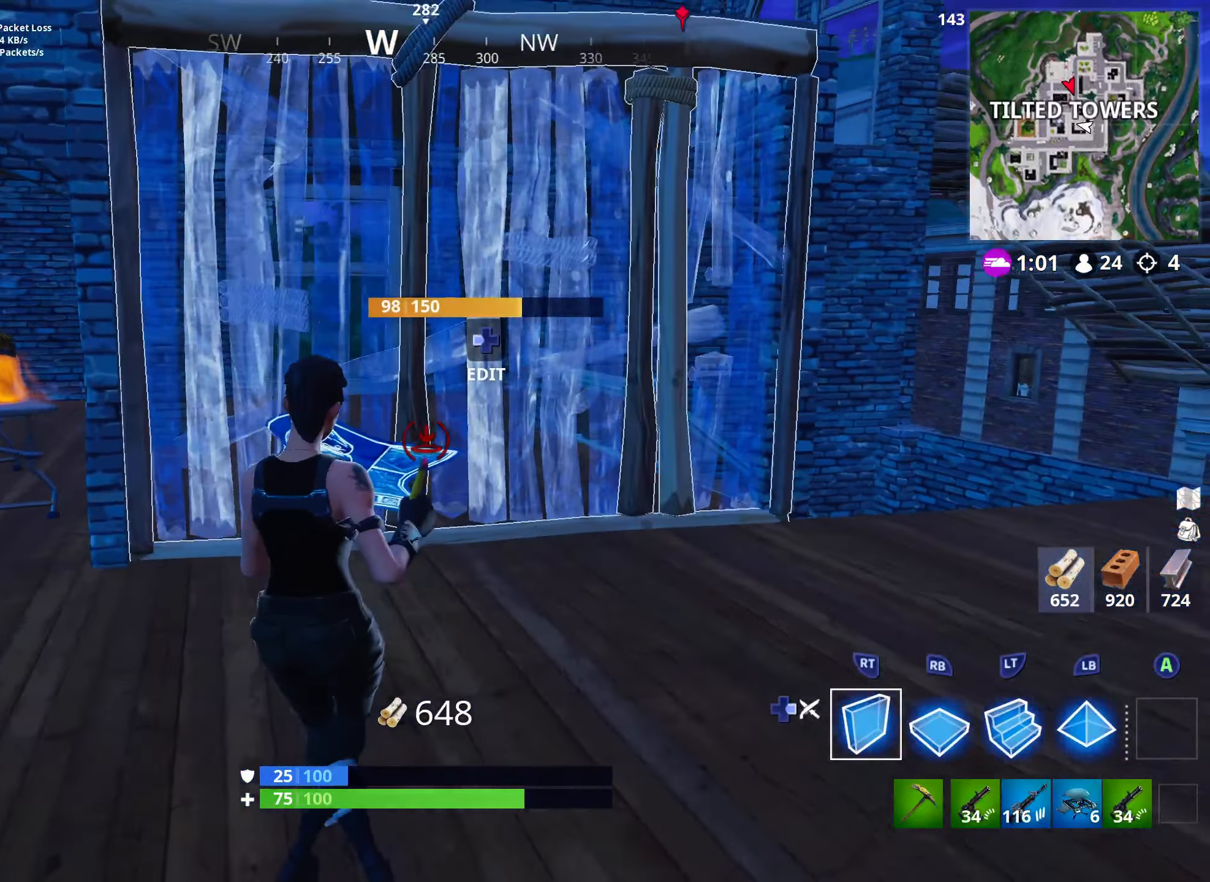
{"buttons": ["R2"], "left_stick": "right", "right_stick": "center", "events": [[283, "left_stick", "right"]]}
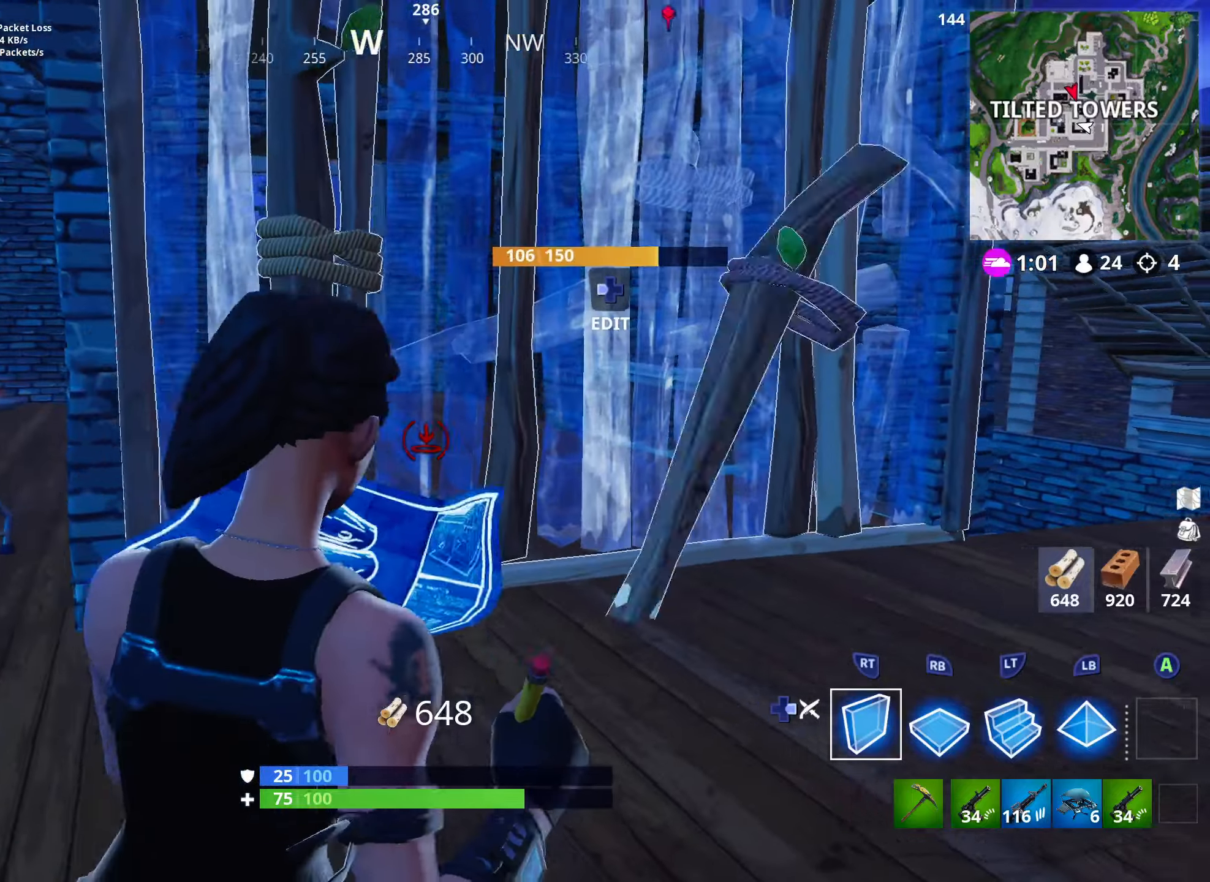
{"buttons": ["L2", "DPAD_RIGHT"], "left_stick": "up-right", "right_stick": "center", "events": [[66, "L3", "down"], [166, "right_stick", "down"], [216, "L3", "up"], [266, "left_stick", "up-right"], [300, "R2", "up"], [333, "L2", "down"], [416, "right_stick", "center"], [433, "DPAD_RIGHT", "down"]]}
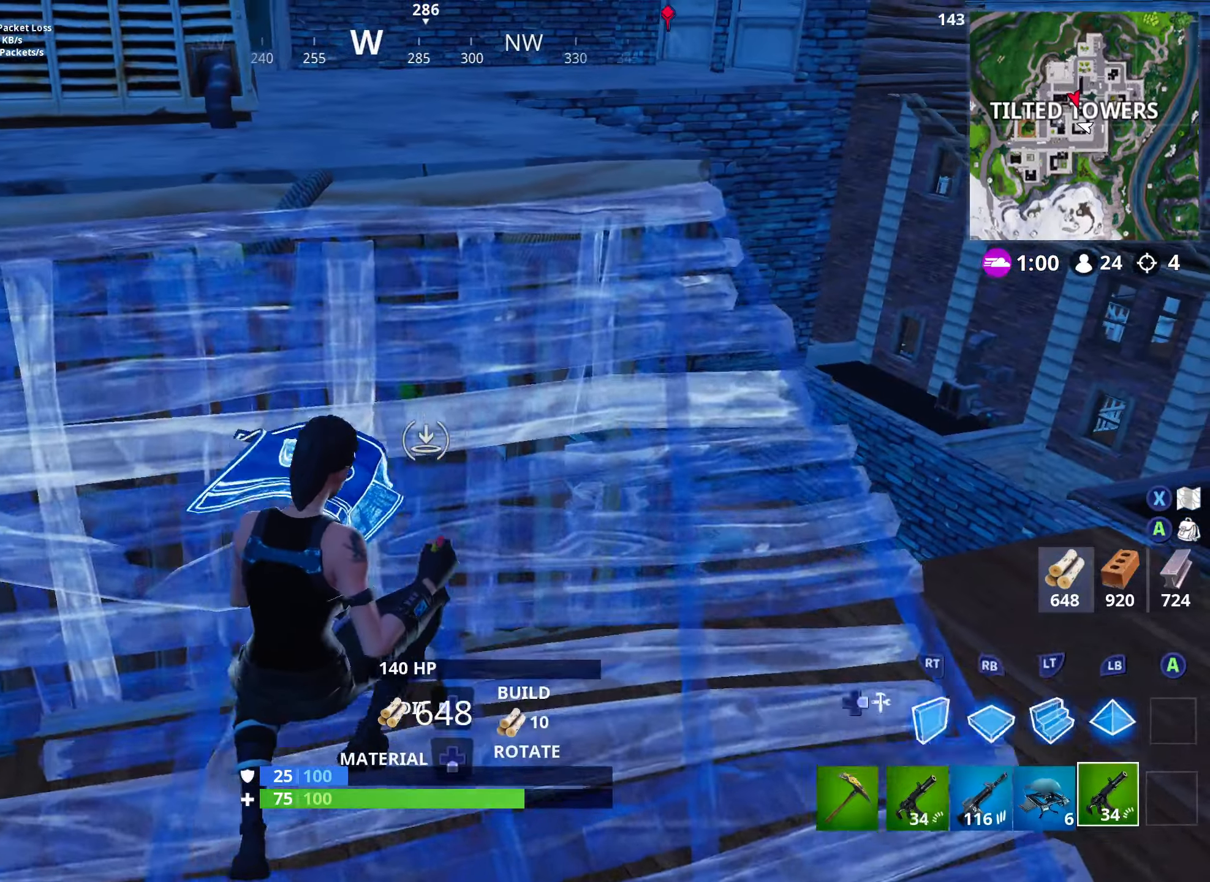
{"buttons": [], "left_stick": "up-right", "right_stick": "left", "events": [[50, "L2", "up"], [83, "DPAD_RIGHT", "up"], [416, "right_stick", "left"]]}
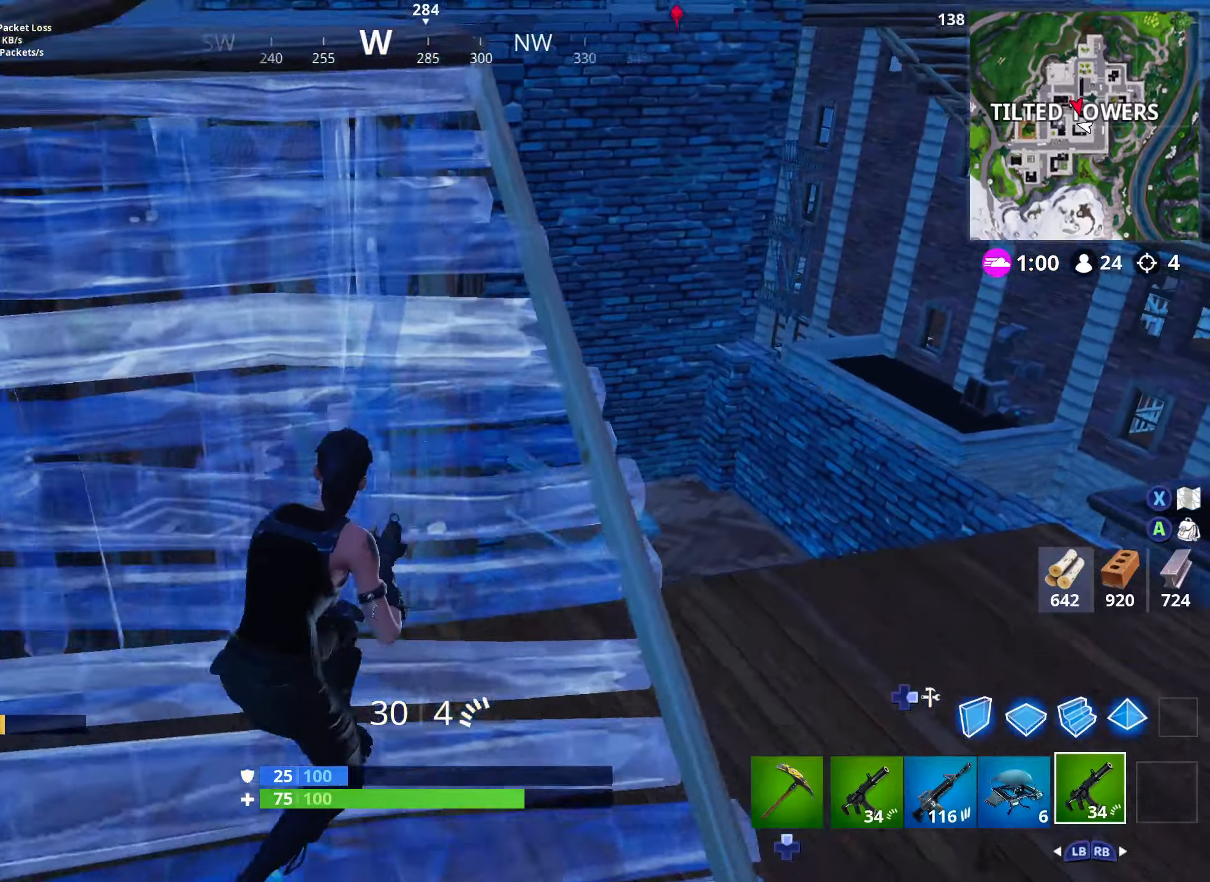
{"buttons": [], "left_stick": "left", "right_stick": "left", "events": [[66, "left_stick", "right"], [350, "left_stick", "down-left"], [466, "left_stick", "left"]]}
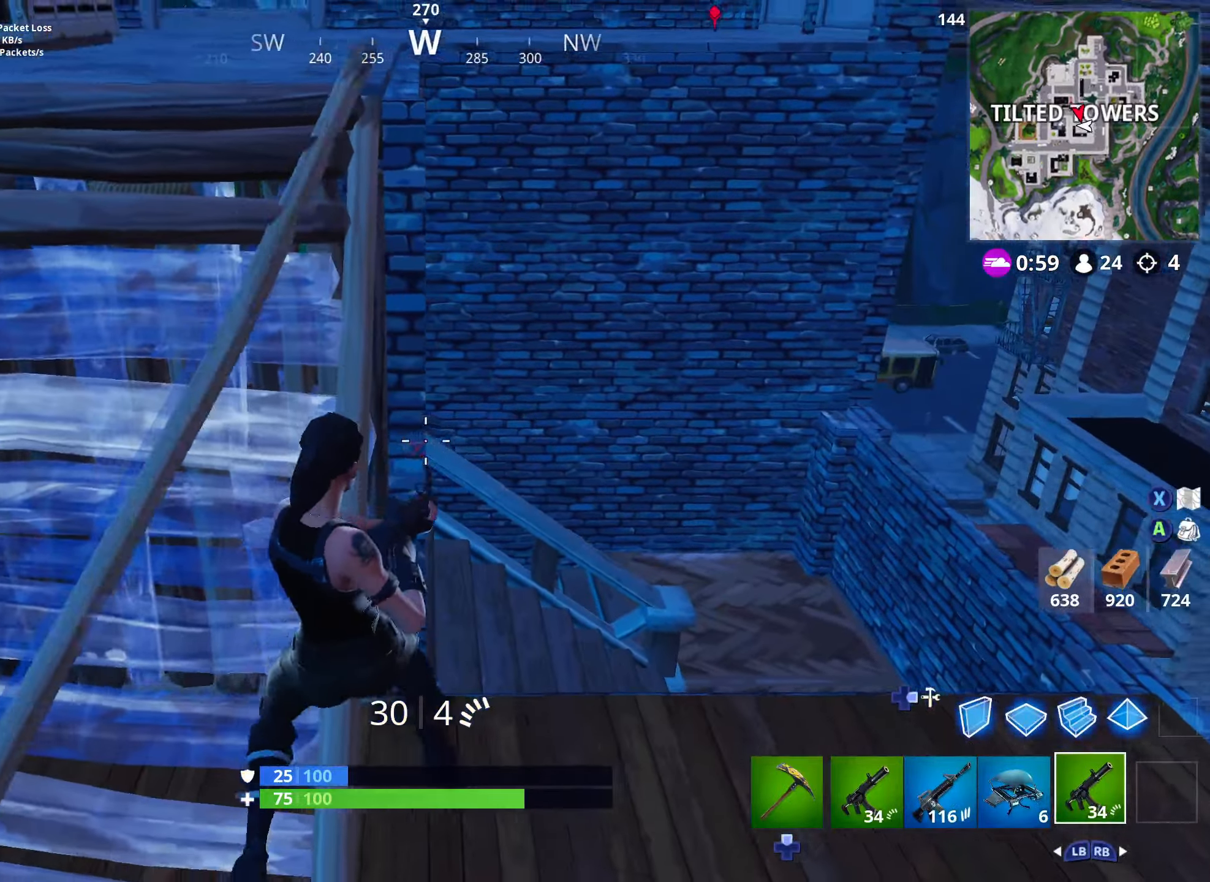
{"buttons": [], "left_stick": "left", "right_stick": "center", "events": [[200, "left_stick", "up"], [333, "L3", "down"], [350, "right_stick", "center"], [366, "left_stick", "up-left"], [483, "L3", "up"], [483, "left_stick", "left"]]}
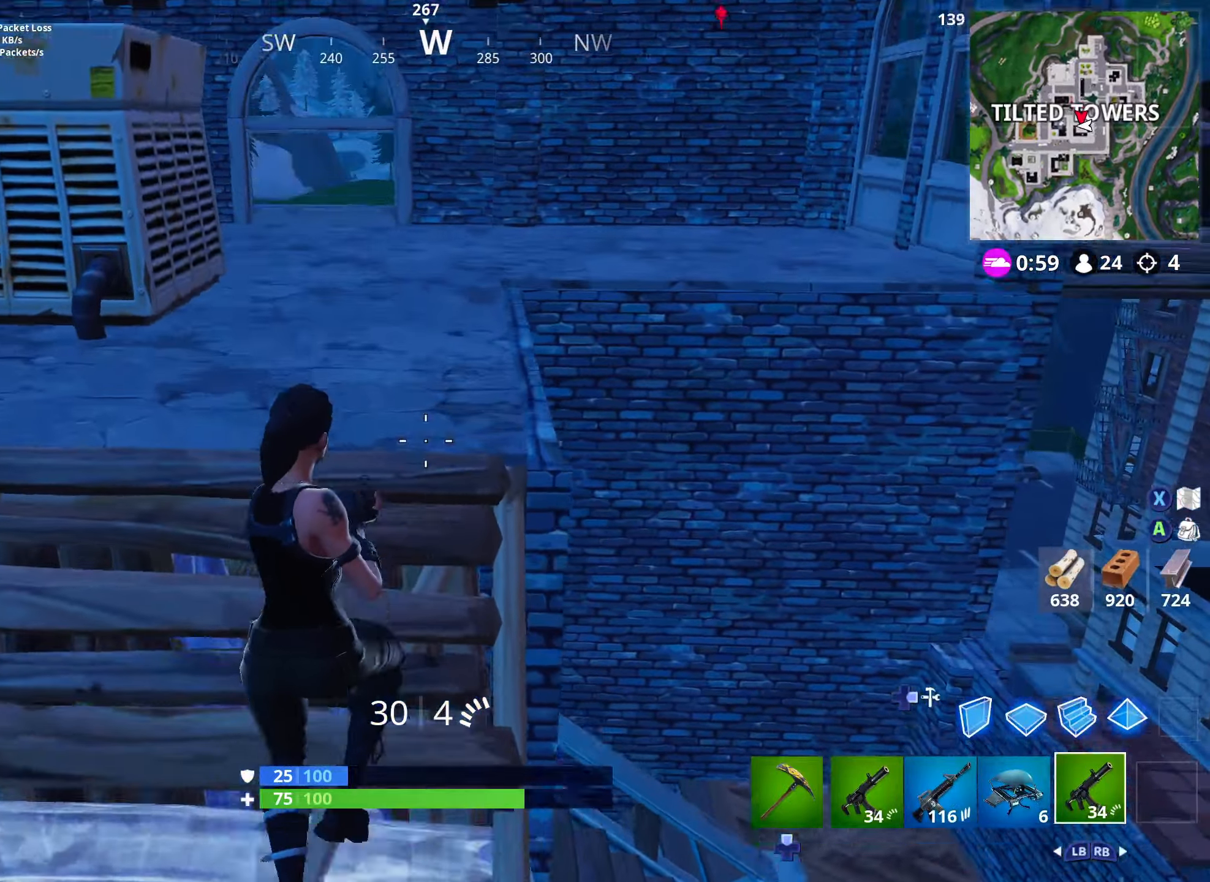
{"buttons": [], "left_stick": "down", "right_stick": "down-right", "events": [[16, "R1", "down"], [83, "left_stick", "down-left"], [133, "R1", "up"], [383, "right_stick", "down-right"], [416, "left_stick", "down"]]}
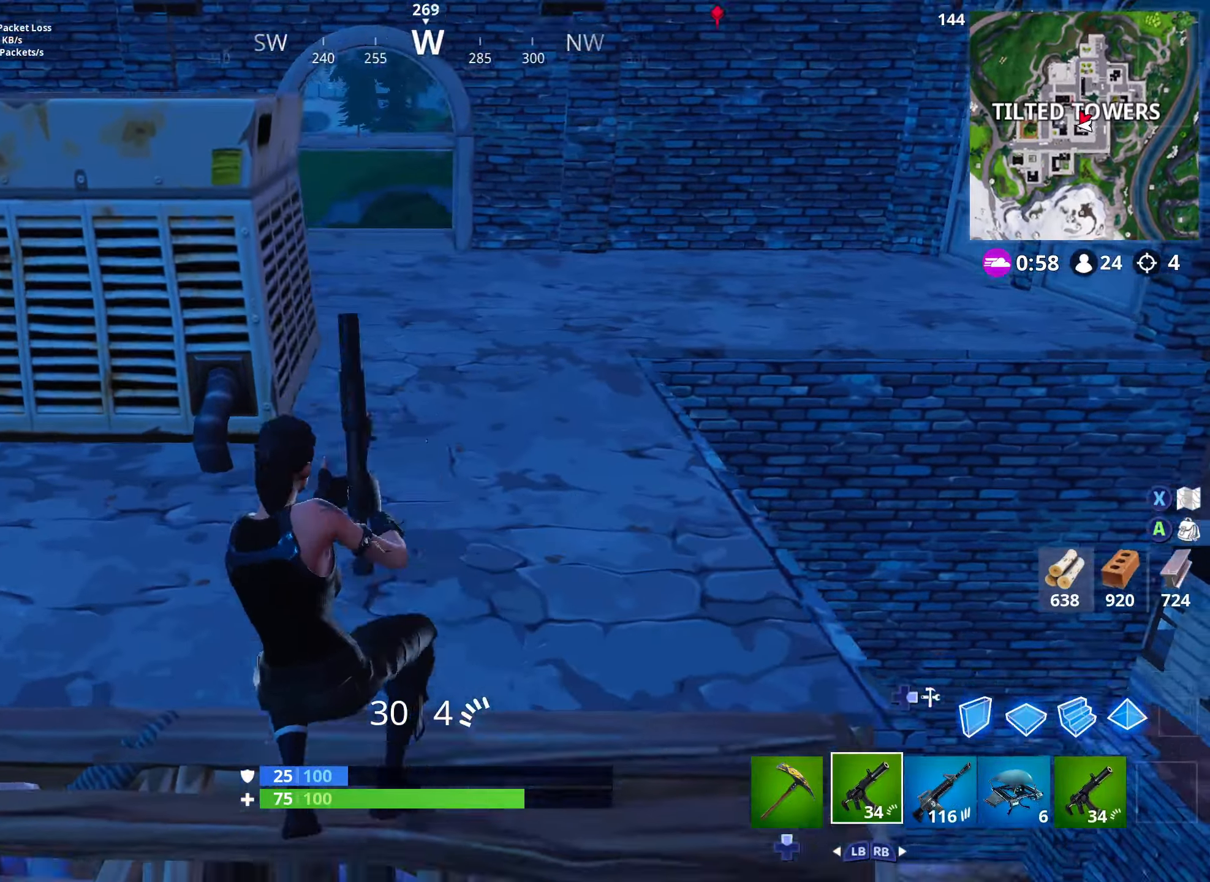
{"buttons": [], "left_stick": "right", "right_stick": "down", "events": [[66, "left_stick", "down-right"], [166, "right_stick", "up-right"], [200, "left_stick", "right"], [283, "right_stick", "center"], [333, "L3", "down"], [433, "L3", "up"], [466, "right_stick", "down"]]}
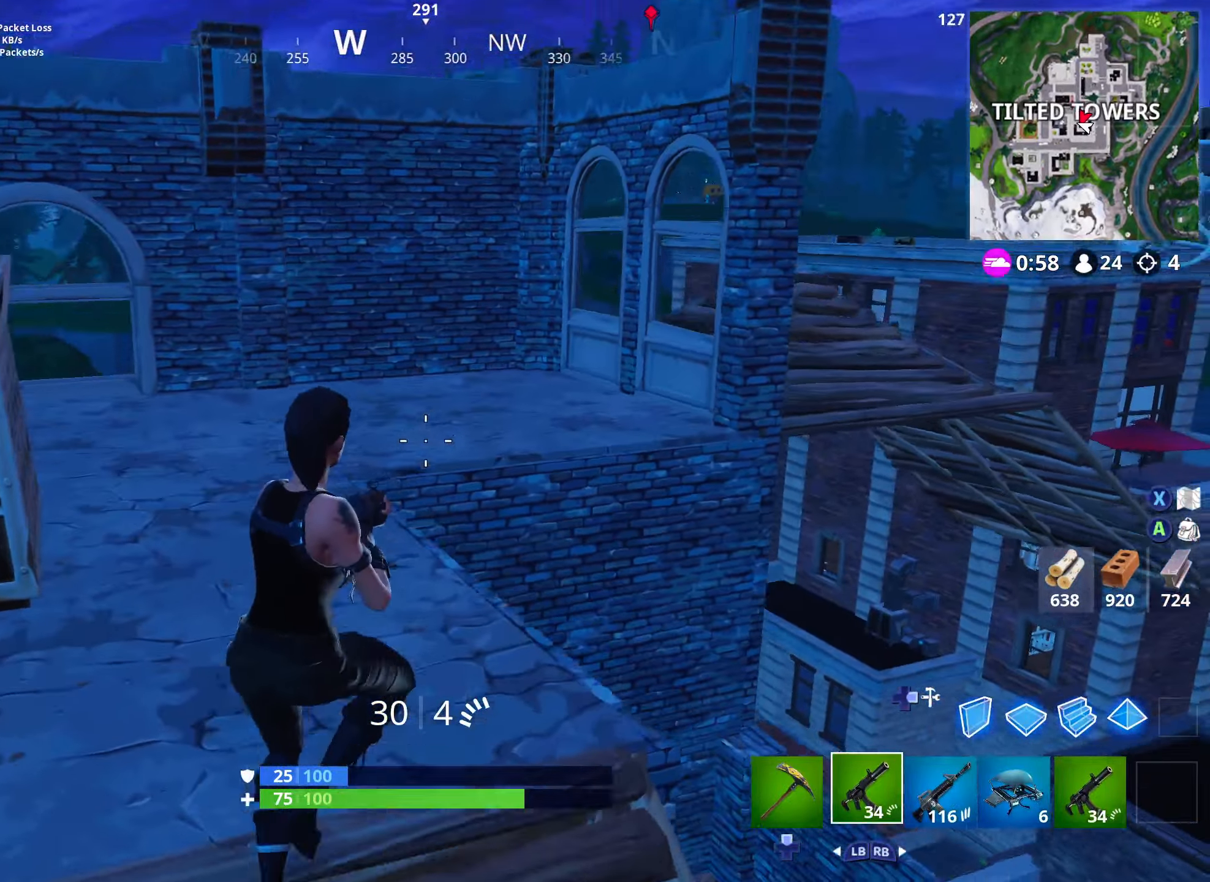
{"buttons": [], "left_stick": "down-right", "right_stick": "up-left", "events": [[100, "left_stick", "down-right"], [433, "right_stick", "center"], [500, "right_stick", "up-left"]]}
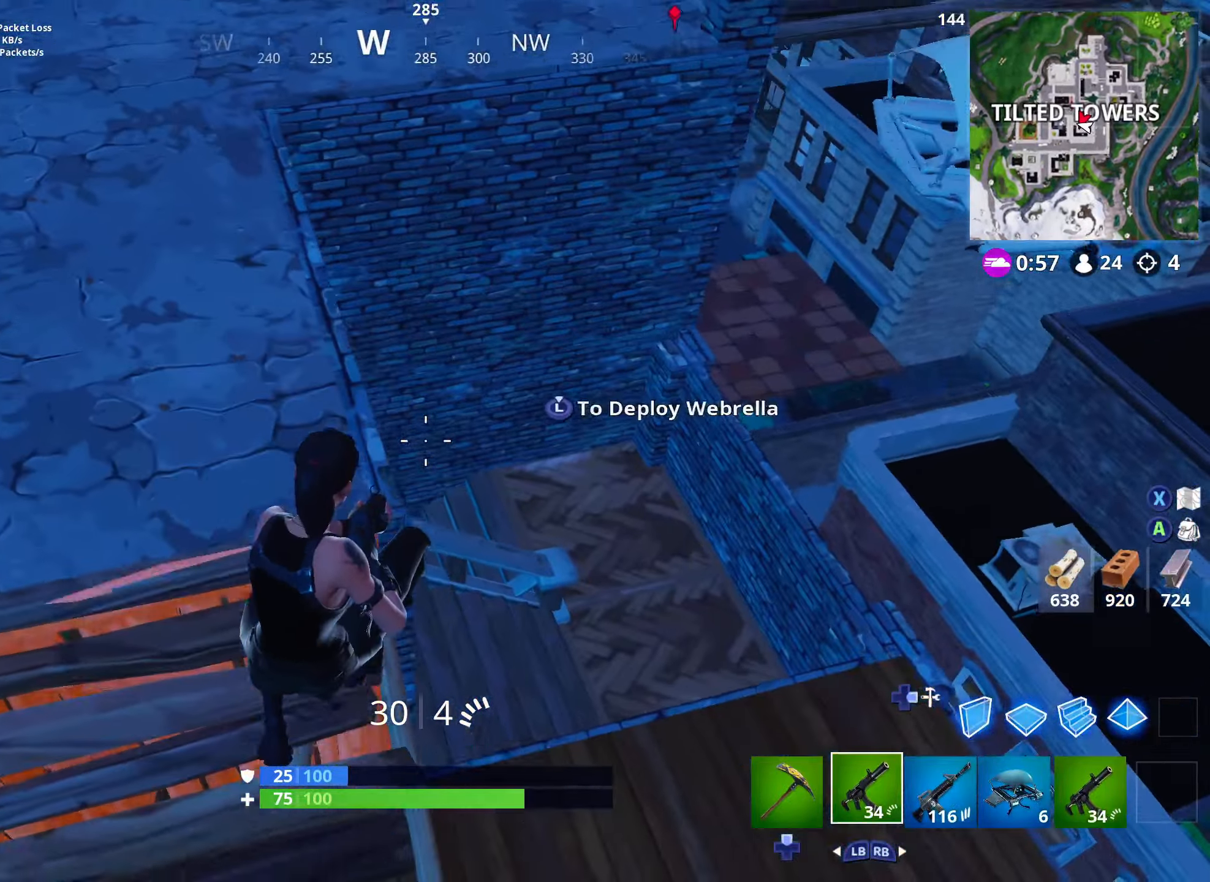
{"buttons": [], "left_stick": "right", "right_stick": "up-left", "events": [[100, "left_stick", "down"], [250, "left_stick", "down-right"], [383, "left_stick", "right"]]}
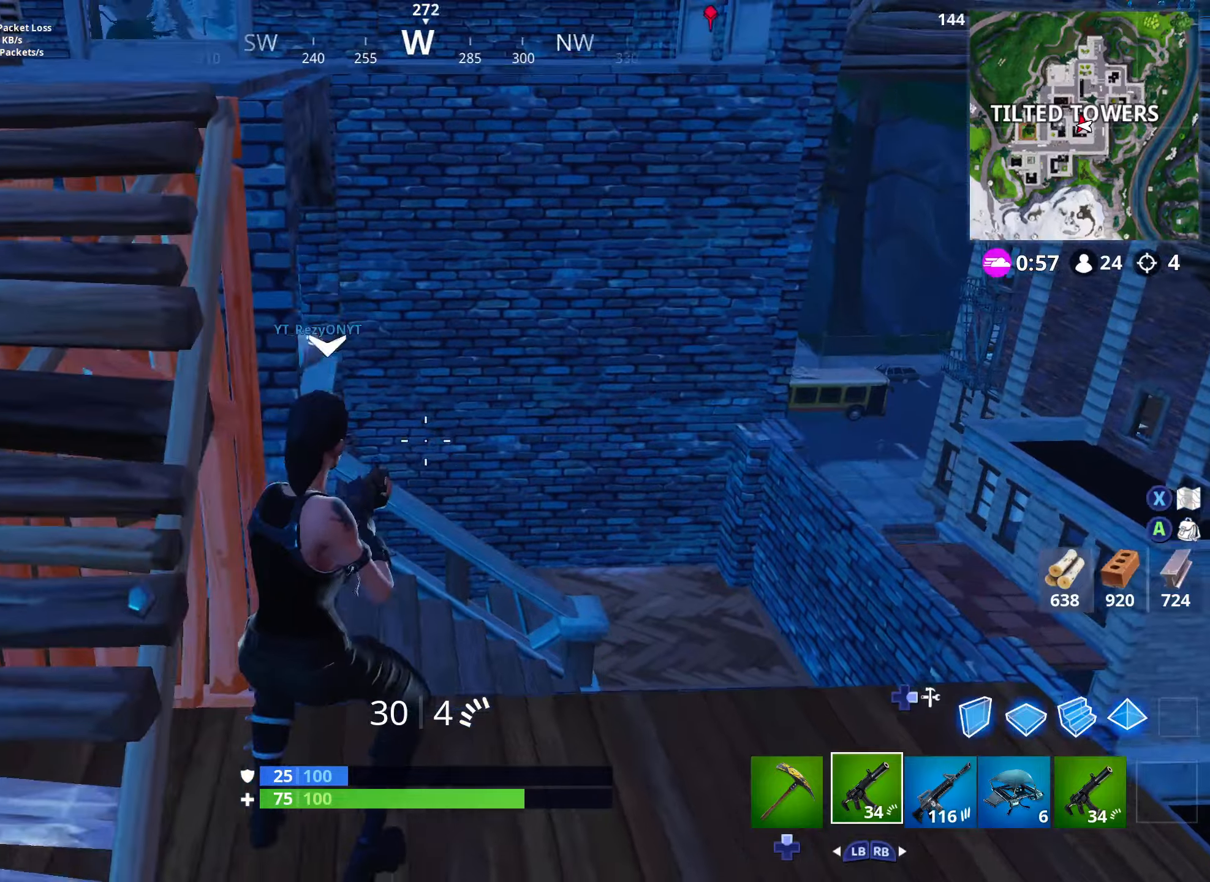
{"buttons": [], "left_stick": "up-right", "right_stick": "up-left", "events": [[150, "left_stick", "up-right"]]}
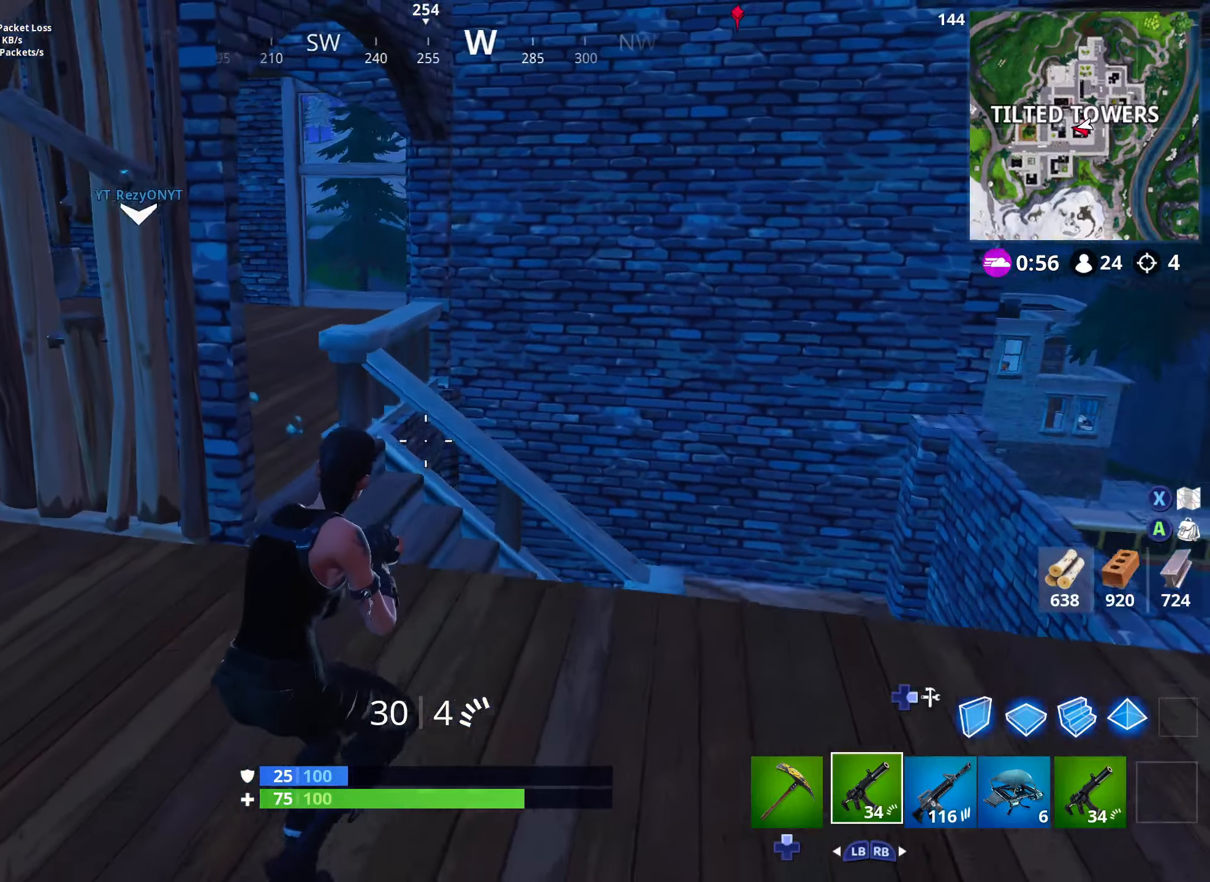
{"buttons": [], "left_stick": "up-left", "right_stick": "center", "events": [[317, "right_stick", "center"], [350, "left_stick", "up-left"]]}
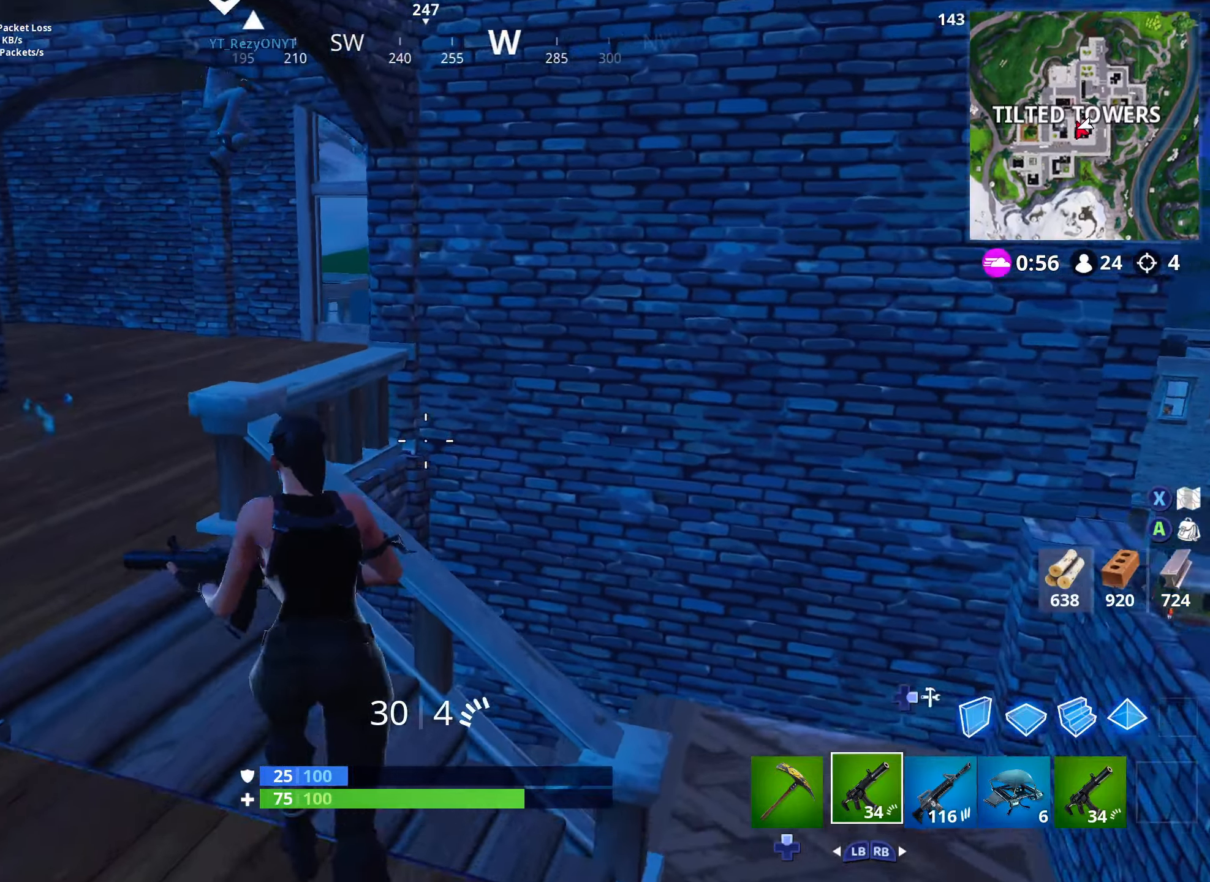
{"buttons": [], "left_stick": "up-left", "right_stick": "center", "events": []}
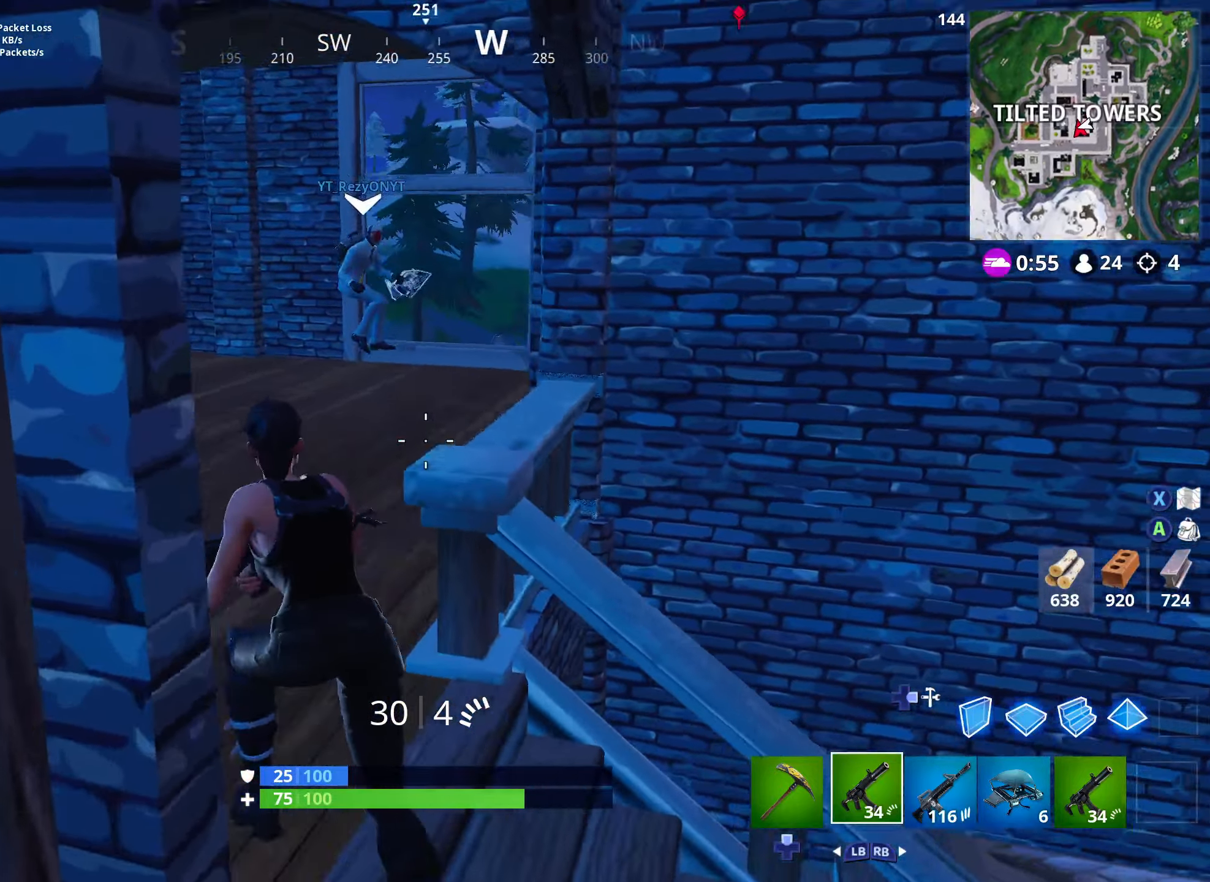
{"buttons": [], "left_stick": "up-left", "right_stick": "right", "events": [[233, "right_stick", "right"]]}
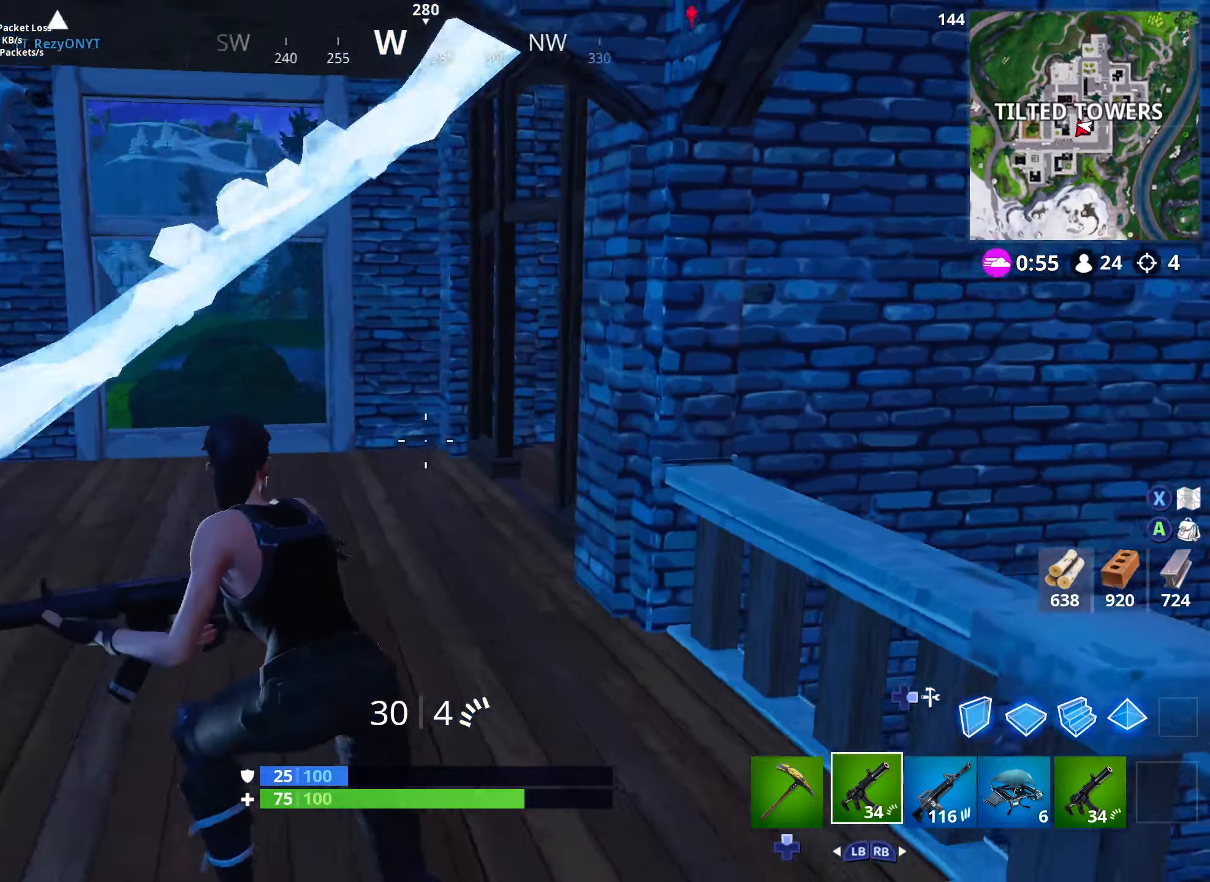
{"buttons": [], "left_stick": "up-left", "right_stick": "right", "events": []}
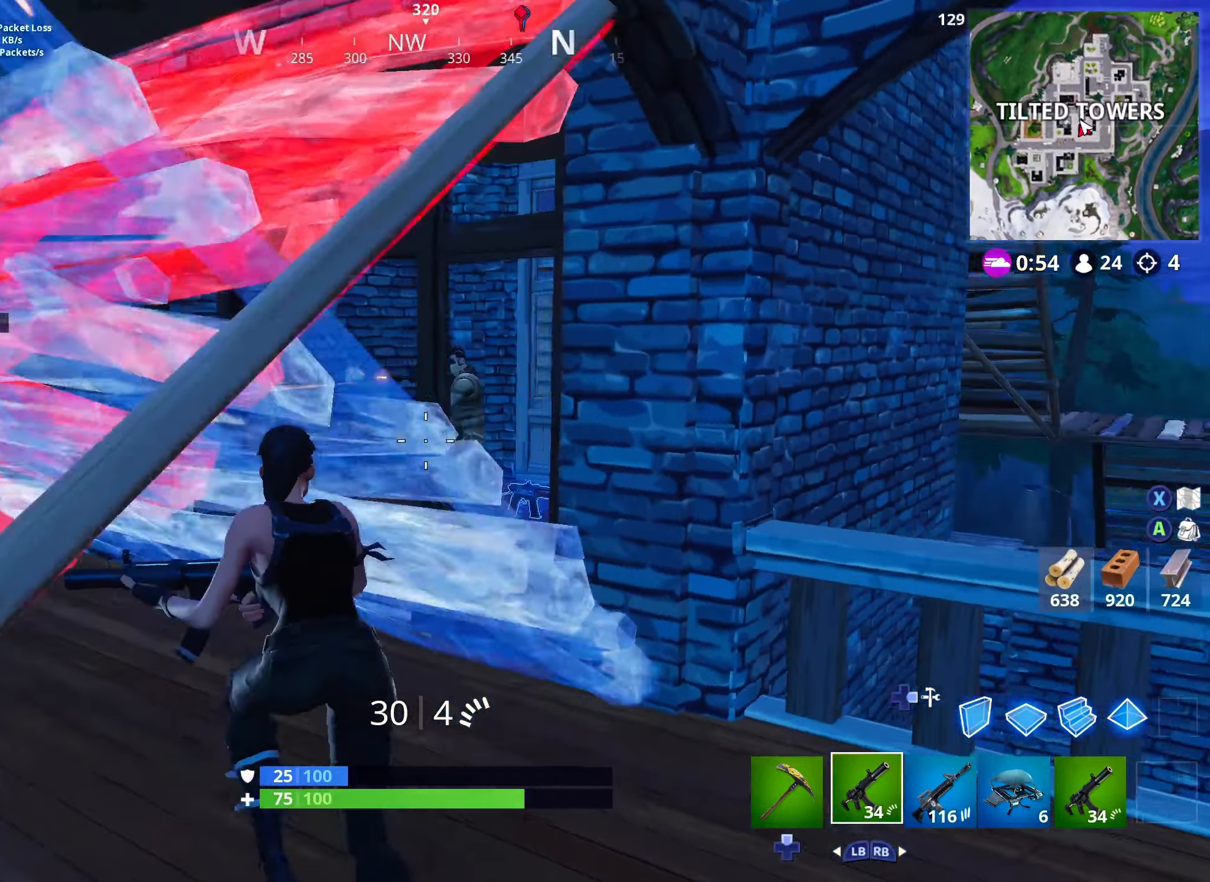
{"buttons": ["L2", "R2"], "left_stick": "up-left", "right_stick": "right", "events": [[17, "L2", "down"], [50, "R2", "down"], [83, "right_stick", "center"], [133, "right_stick", "up-left"], [217, "right_stick", "center"], [300, "L2", "up"], [400, "L2", "down"], [417, "right_stick", "right"]]}
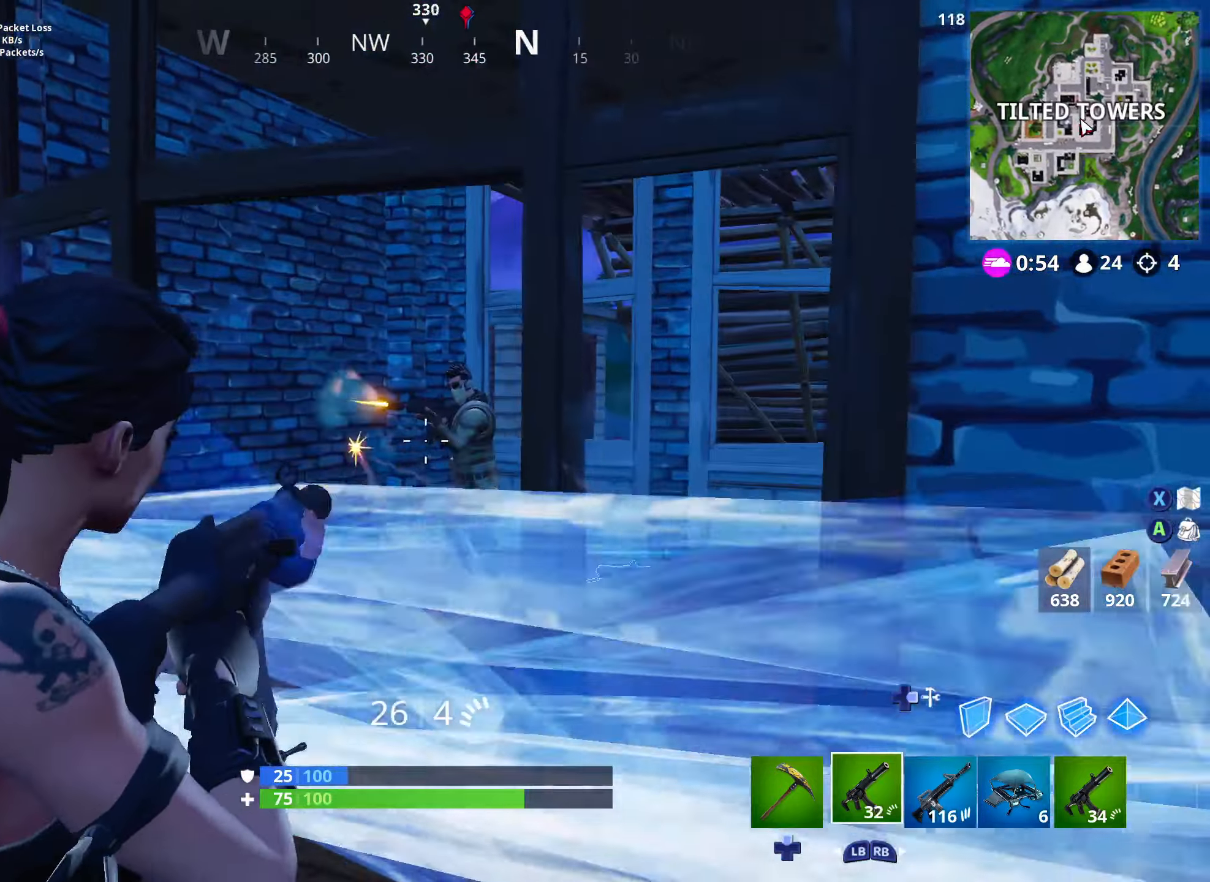
{"buttons": ["L2", "R2"], "left_stick": "down-right", "right_stick": "right", "events": [[100, "left_stick", "down-left"], [233, "right_stick", "center"], [267, "L2", "up"], [350, "L2", "down"], [383, "left_stick", "down-right"], [433, "right_stick", "right"]]}
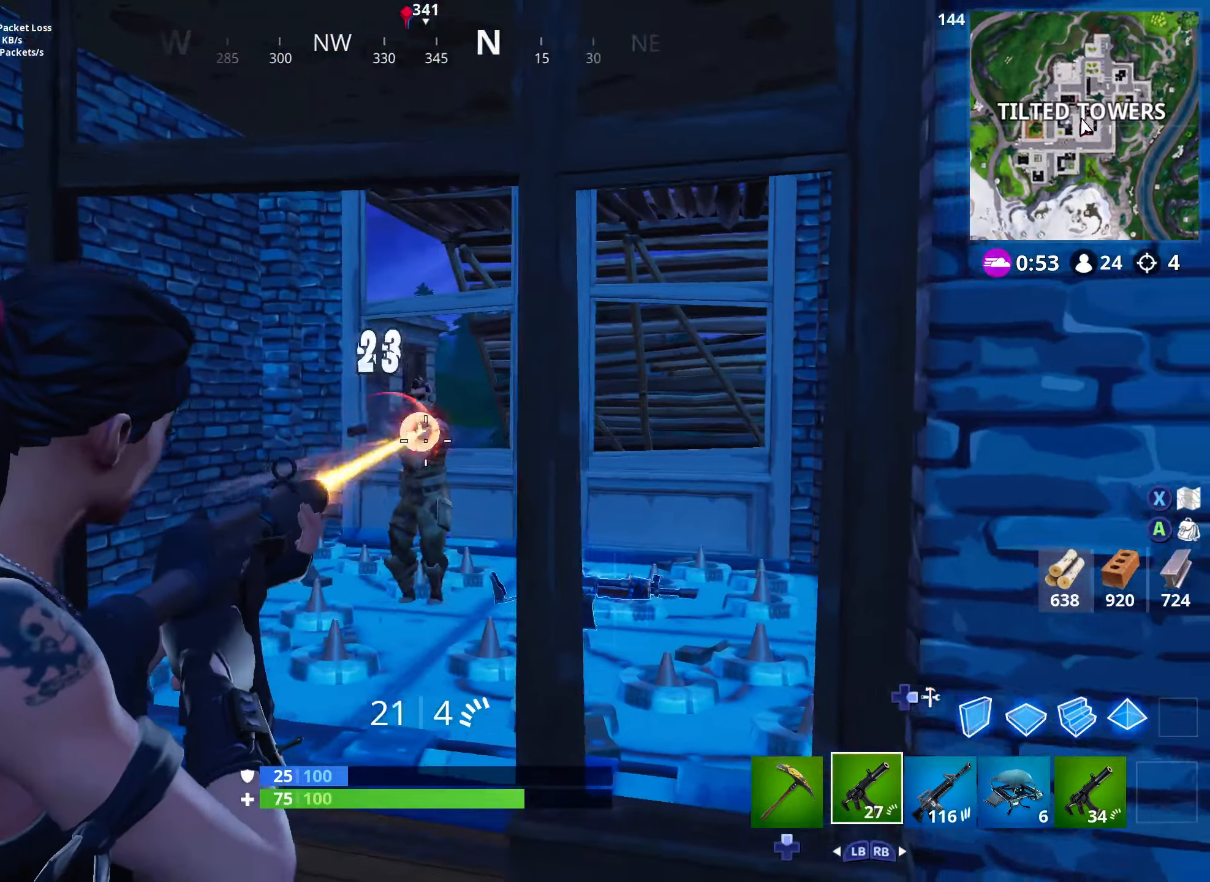
{"buttons": [], "left_stick": "up-right", "right_stick": "right", "events": [[67, "right_stick", "center"], [333, "right_stick", "down"], [367, "L2", "up"], [367, "R2", "up"], [400, "right_stick", "down-right"], [417, "DPAD_DOWN", "down"], [483, "DPAD_DOWN", "up"], [483, "left_stick", "up-right"], [500, "right_stick", "right"]]}
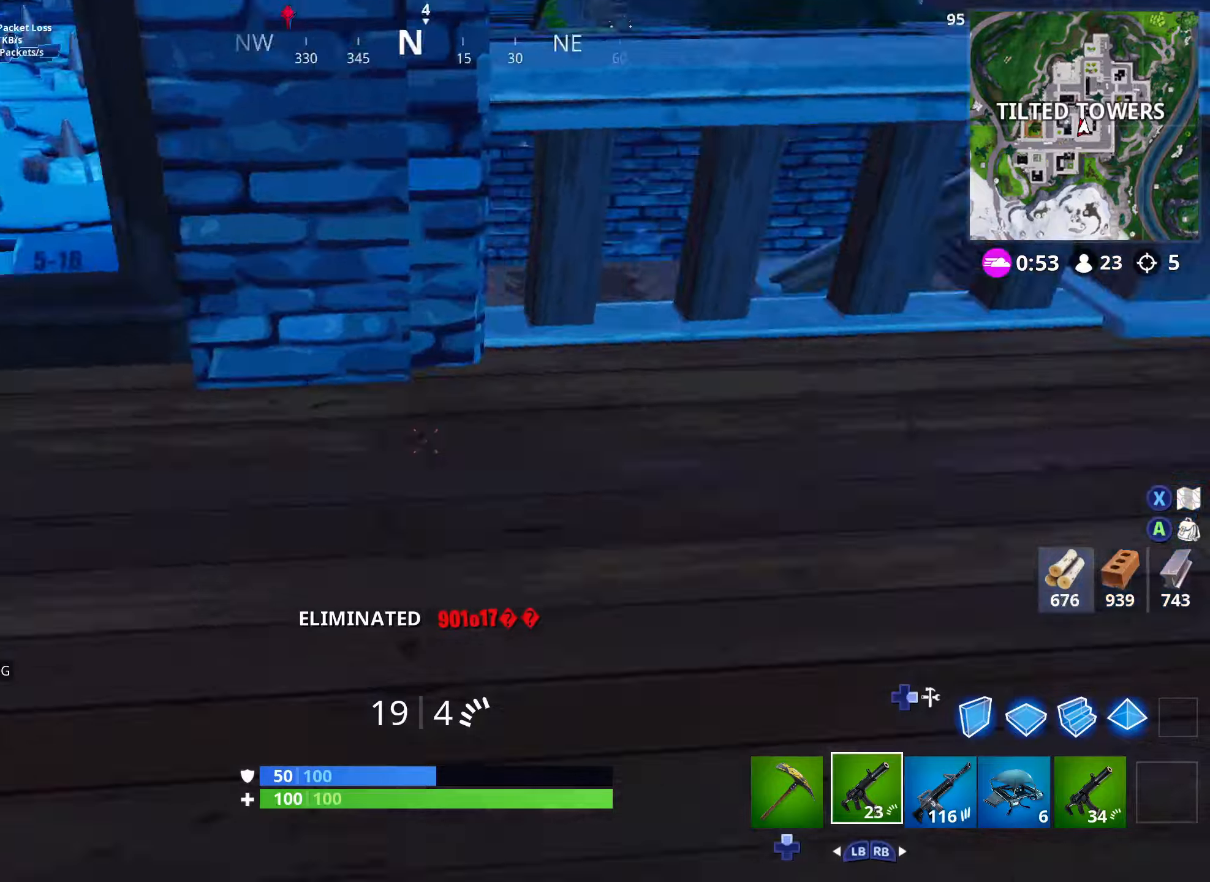
{"buttons": ["DPAD_DOWN"], "left_stick": "up", "right_stick": "center", "events": [[66, "DPAD_DOWN", "down"], [83, "left_stick", "up"], [116, "DPAD_DOWN", "up"], [133, "right_stick", "center"], [183, "right_stick", "down-left"], [200, "DPAD_DOWN", "down"], [266, "DPAD_DOWN", "up"], [266, "right_stick", "left"], [333, "L3", "down"], [350, "DPAD_DOWN", "down"], [416, "DPAD_DOWN", "up"], [450, "L3", "up"], [450, "right_stick", "center"], [483, "DPAD_DOWN", "down"]]}